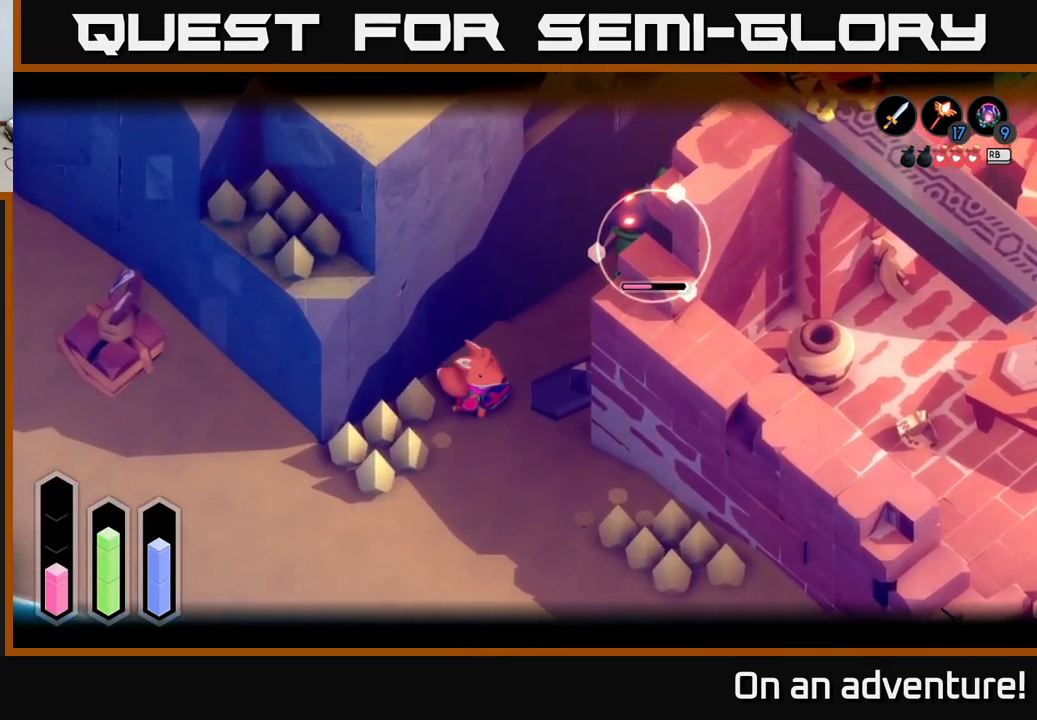
Gameplay with a controller (Xbox layout); each line is a JSON object with the inputs held at the frame after it. "events" lists button and stick changes between this image and that frame as [ms after this image, input, new state], when the widget could be followed in between.
{"buttons": ["L2"], "left_stick": "up-right", "right_stick": "center", "events": [[450, "left_stick", "up-right"]]}
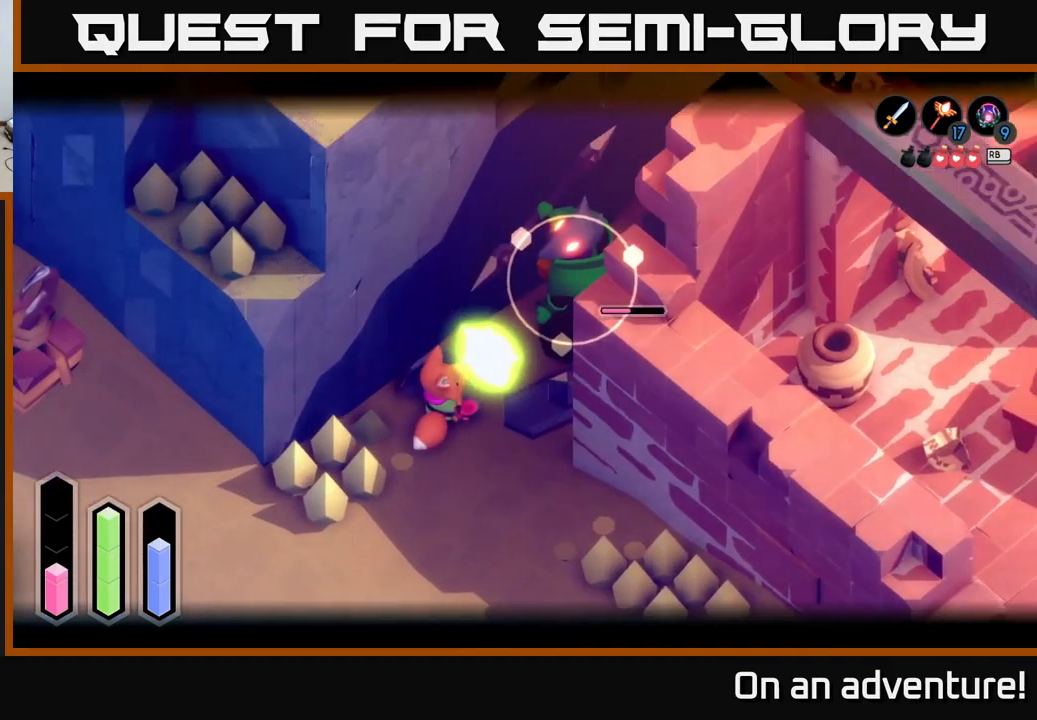
{"buttons": [], "left_stick": "up-right", "right_stick": "center", "events": [[133, "L2", "up"]]}
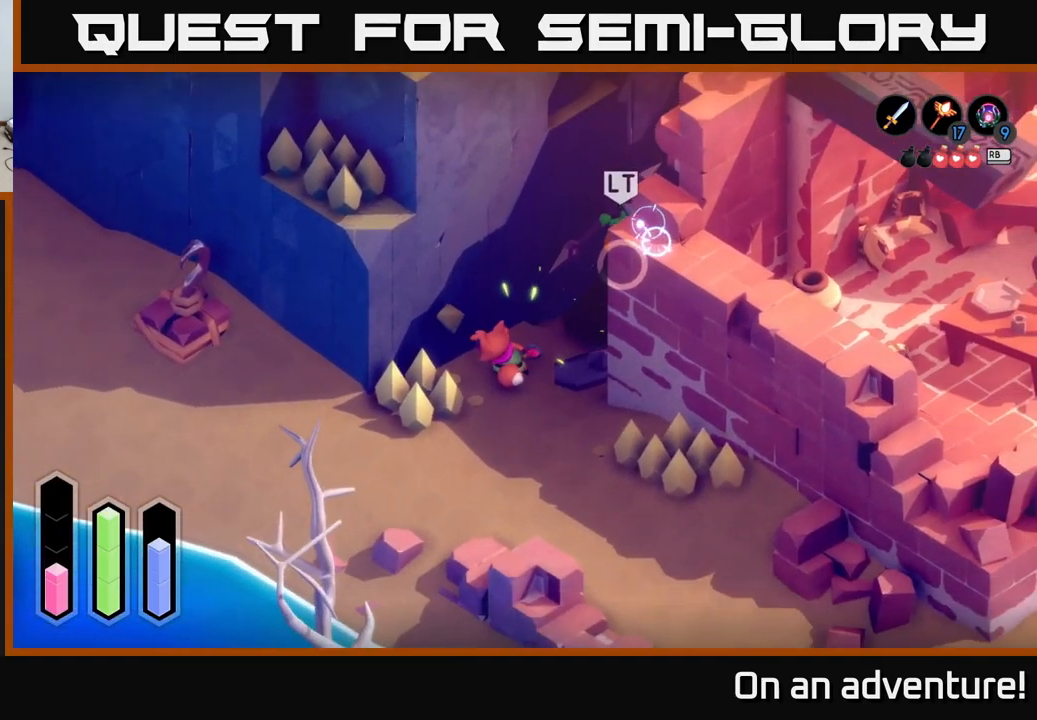
{"buttons": [], "left_stick": "up-right", "right_stick": "center", "events": []}
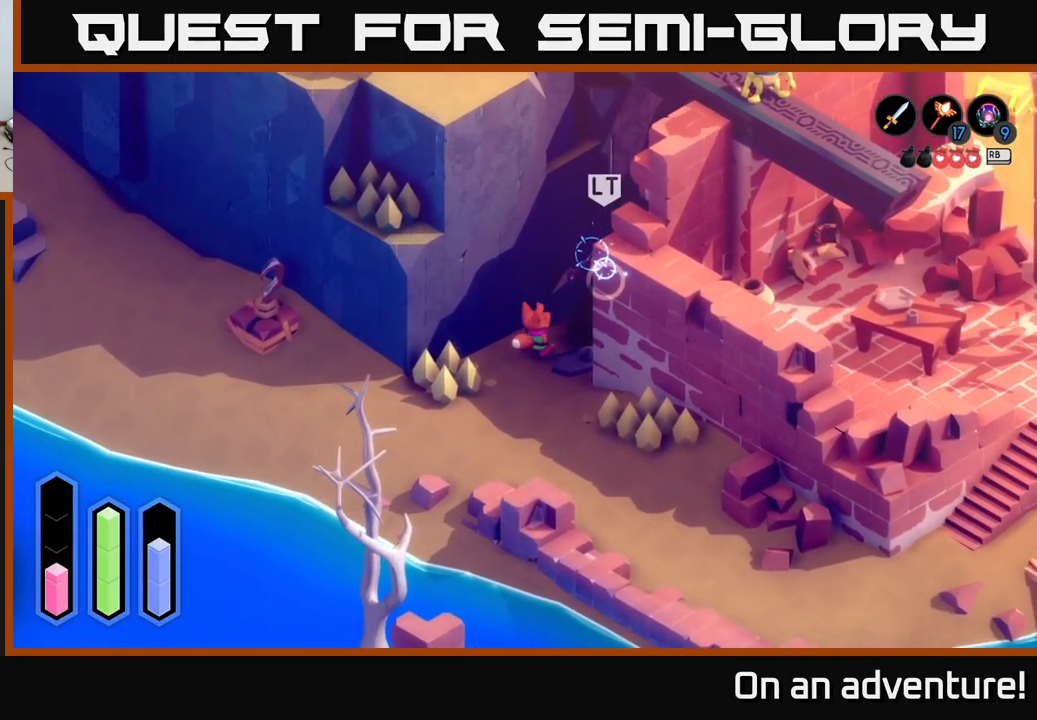
{"buttons": ["L2"], "left_stick": "up-right", "right_stick": "center", "events": [[233, "L2", "down"], [367, "X", "down"], [450, "X", "up"]]}
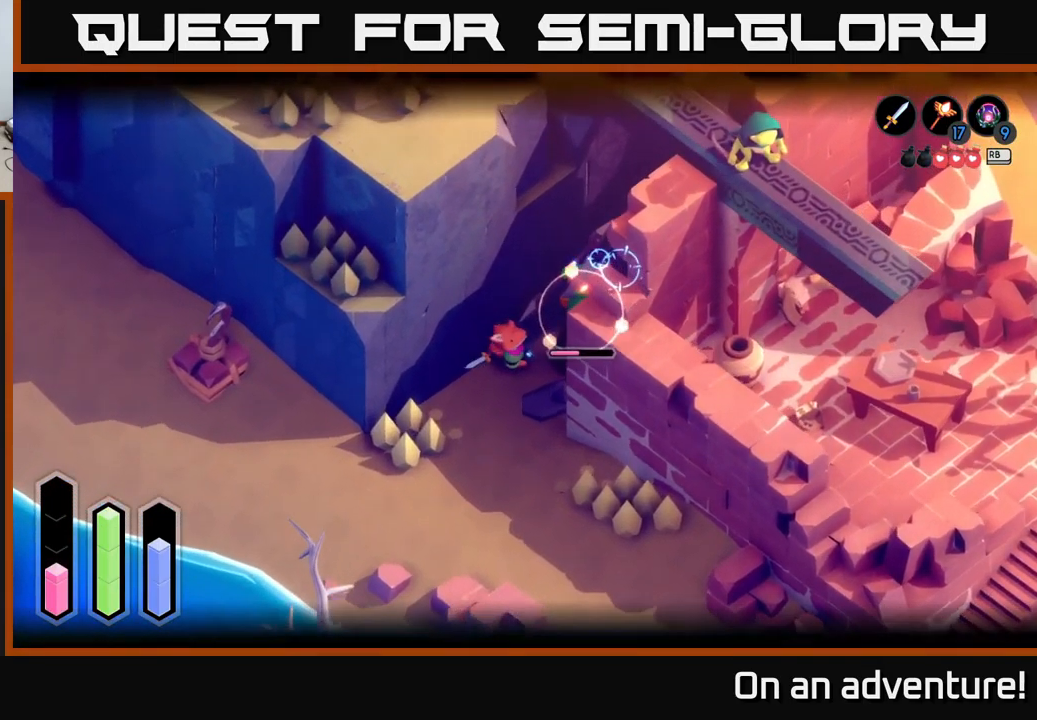
{"buttons": ["X", "L2"], "left_stick": "right", "right_stick": "center", "events": [[83, "left_stick", "right"], [267, "left_stick", "center"], [483, "left_stick", "right"], [500, "X", "down"]]}
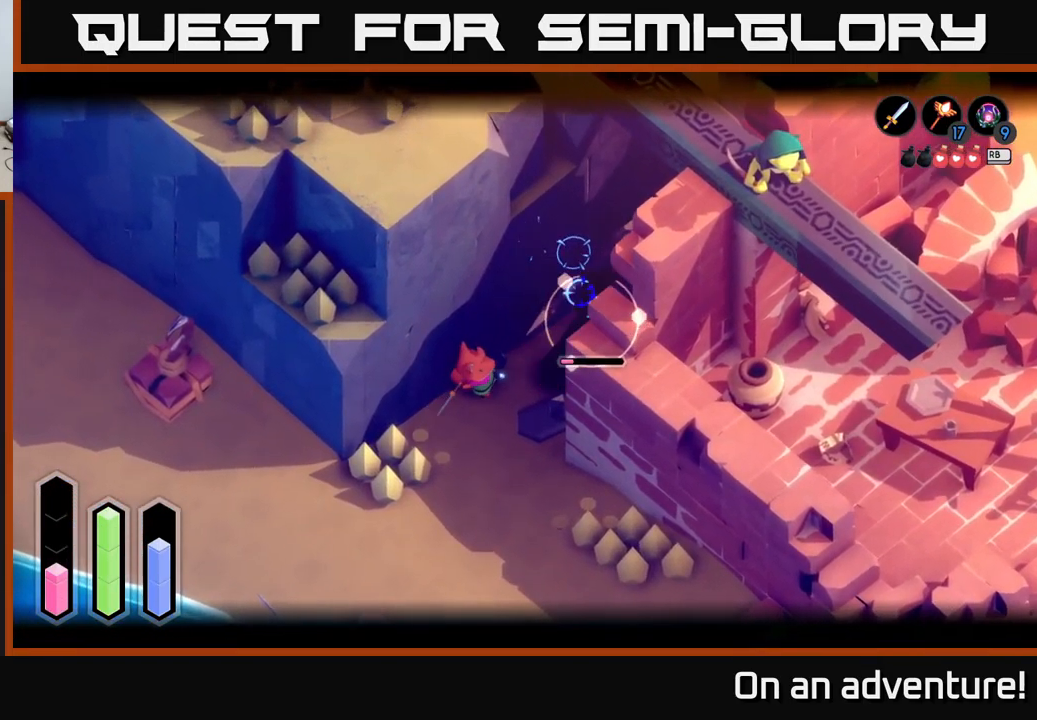
{"buttons": ["X", "L2"], "left_stick": "up-right", "right_stick": "center", "events": [[83, "X", "up"], [150, "X", "down"], [250, "X", "up"], [317, "left_stick", "up-right"], [333, "X", "down"], [383, "X", "up"], [500, "X", "down"]]}
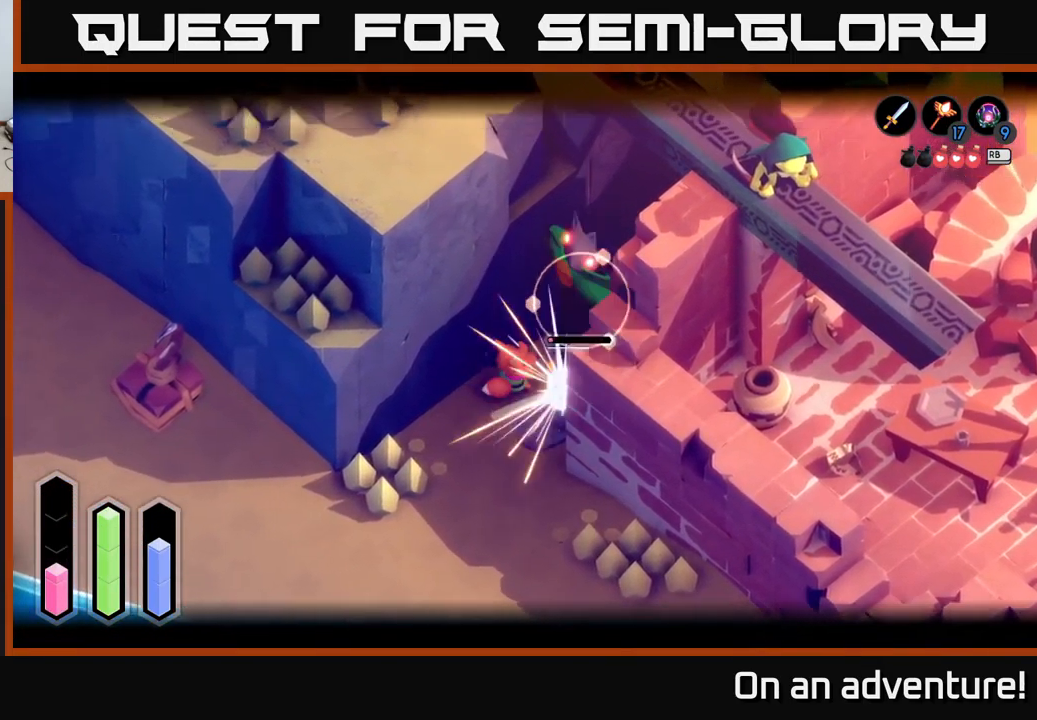
{"buttons": ["X", "L2"], "left_stick": "up-right", "right_stick": "center", "events": [[50, "X", "up"], [233, "left_stick", "center"], [250, "L2", "up"], [333, "left_stick", "down-left"], [433, "L2", "down"], [433, "left_stick", "right"], [483, "left_stick", "up-right"], [516, "X", "down"]]}
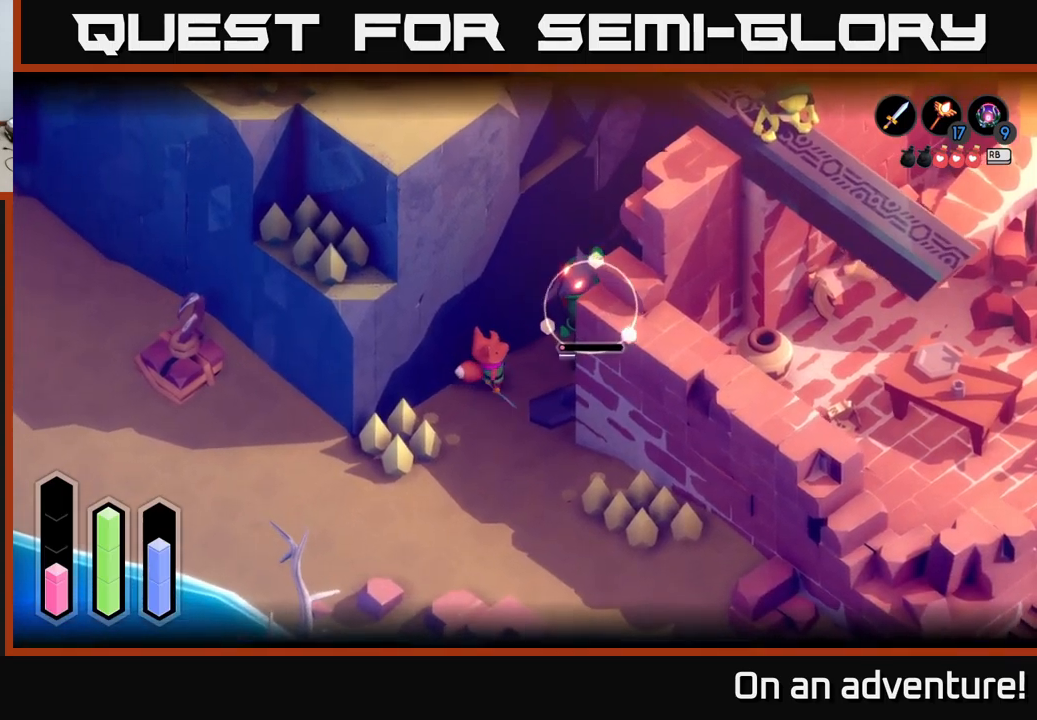
{"buttons": [], "left_stick": "down-left", "right_stick": "center", "events": [[83, "X", "up"], [450, "L2", "up"], [450, "left_stick", "down-left"]]}
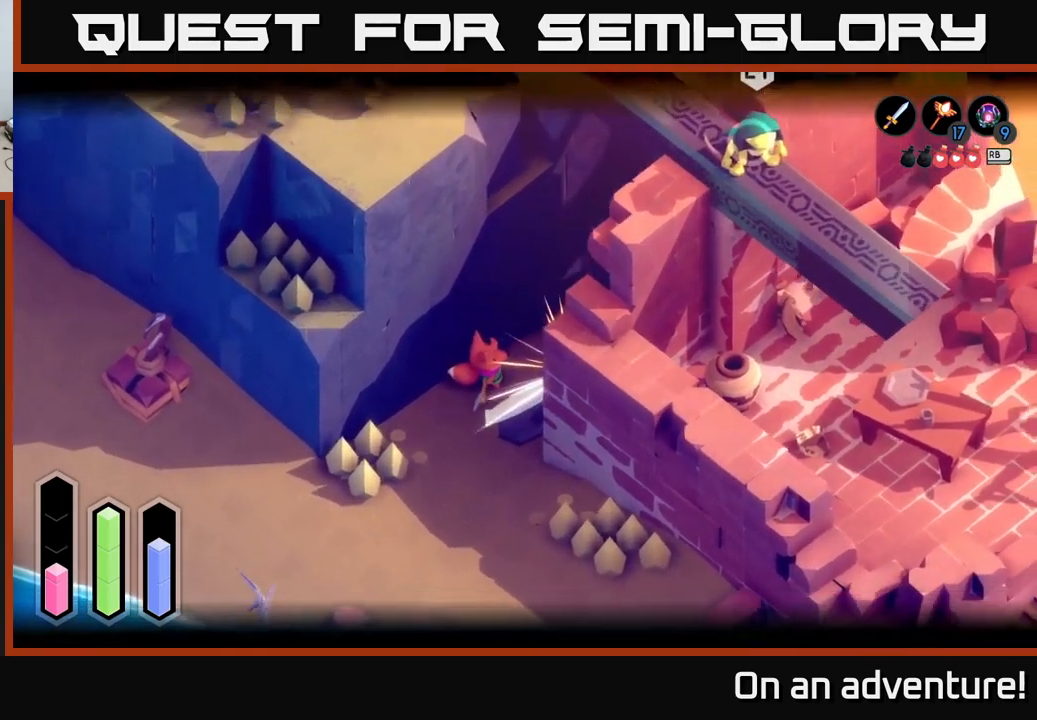
{"buttons": [], "left_stick": "down-left", "right_stick": "center", "events": [[33, "A", "down"], [133, "A", "up"], [133, "L2", "down"], [217, "A", "down"], [317, "A", "up"], [400, "L2", "up"], [417, "A", "down"], [433, "A", "up"]]}
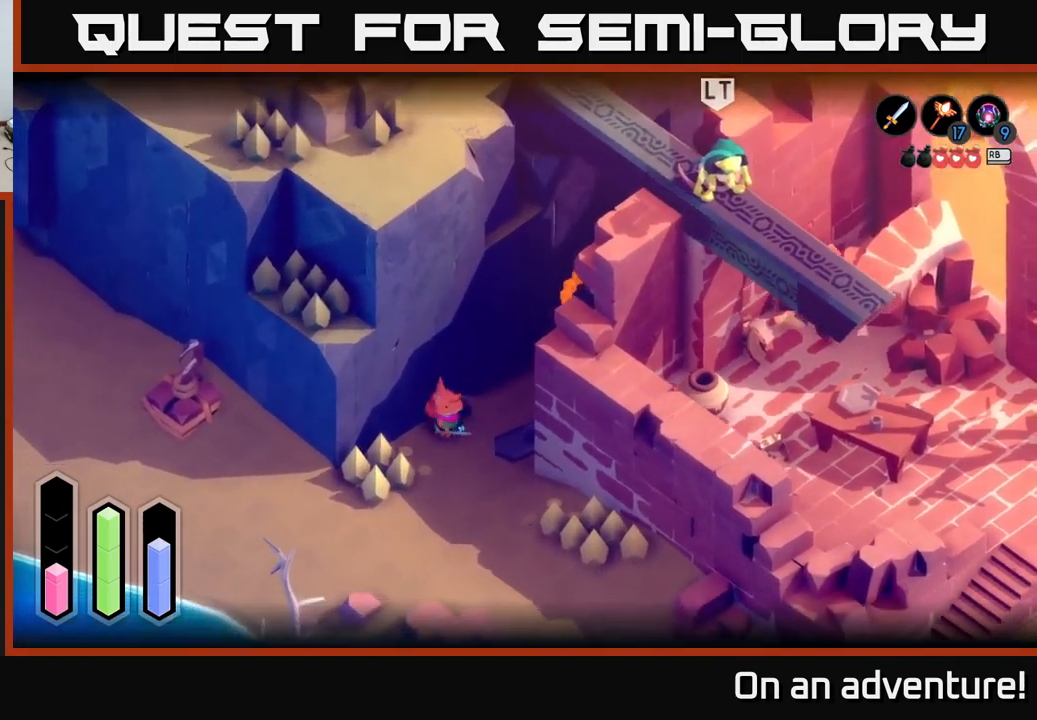
{"buttons": [], "left_stick": "up-right", "right_stick": "center", "events": [[150, "left_stick", "center"], [350, "left_stick", "up-right"]]}
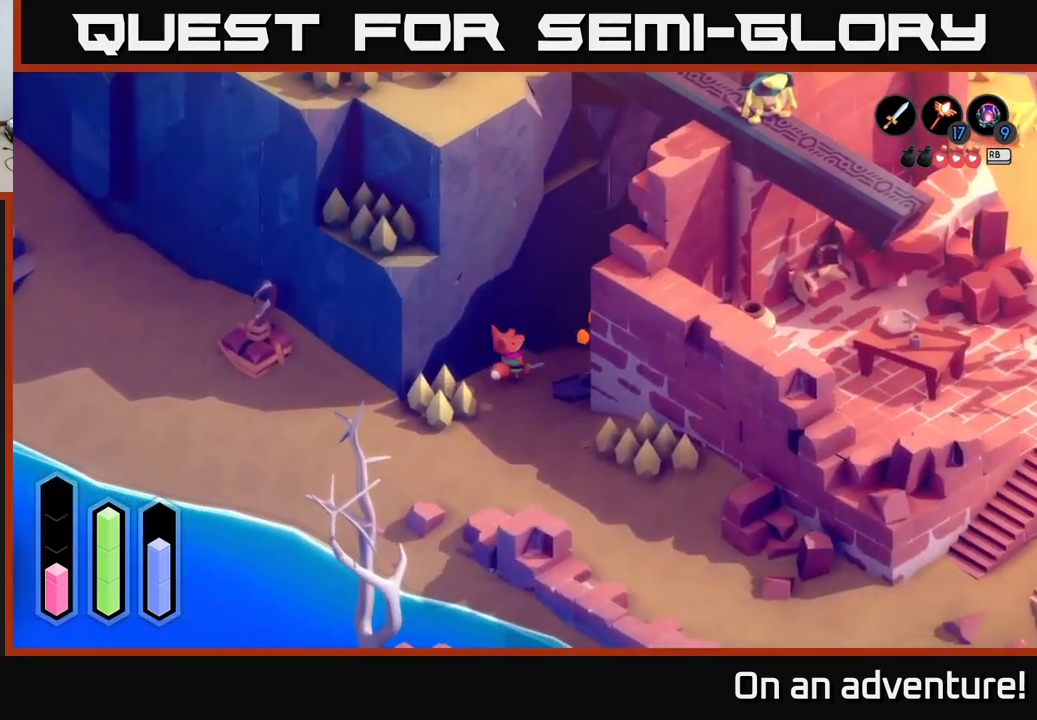
{"buttons": [], "left_stick": "up-right", "right_stick": "center", "events": []}
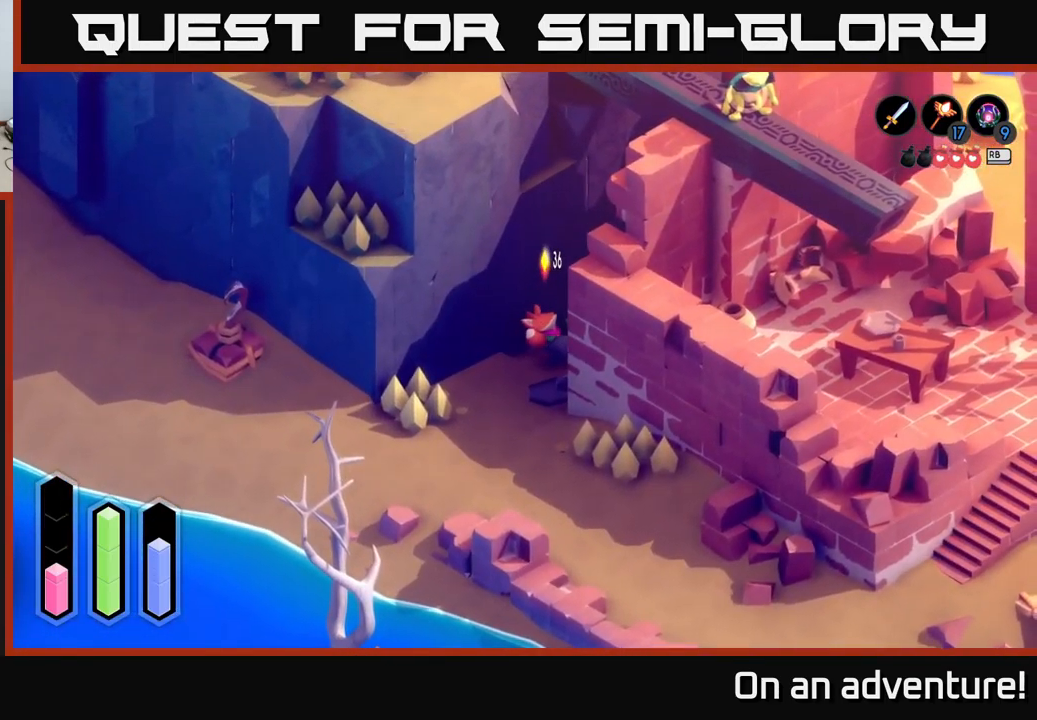
{"buttons": [], "left_stick": "up-right", "right_stick": "center", "events": []}
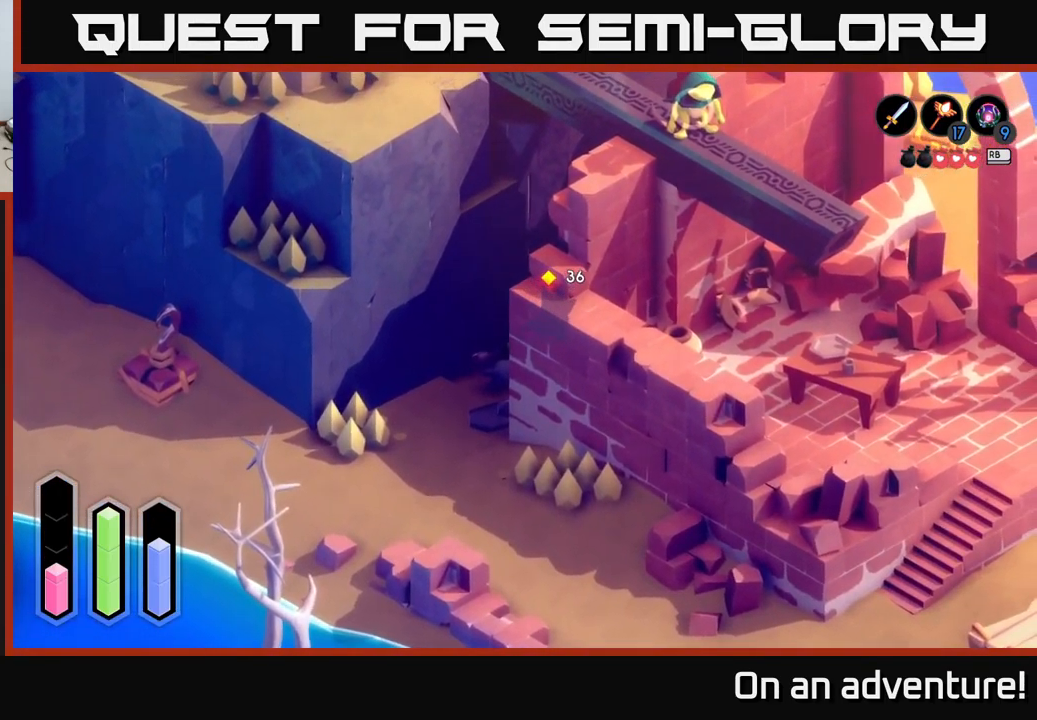
{"buttons": [], "left_stick": "right", "right_stick": "center", "events": [[400, "left_stick", "right"]]}
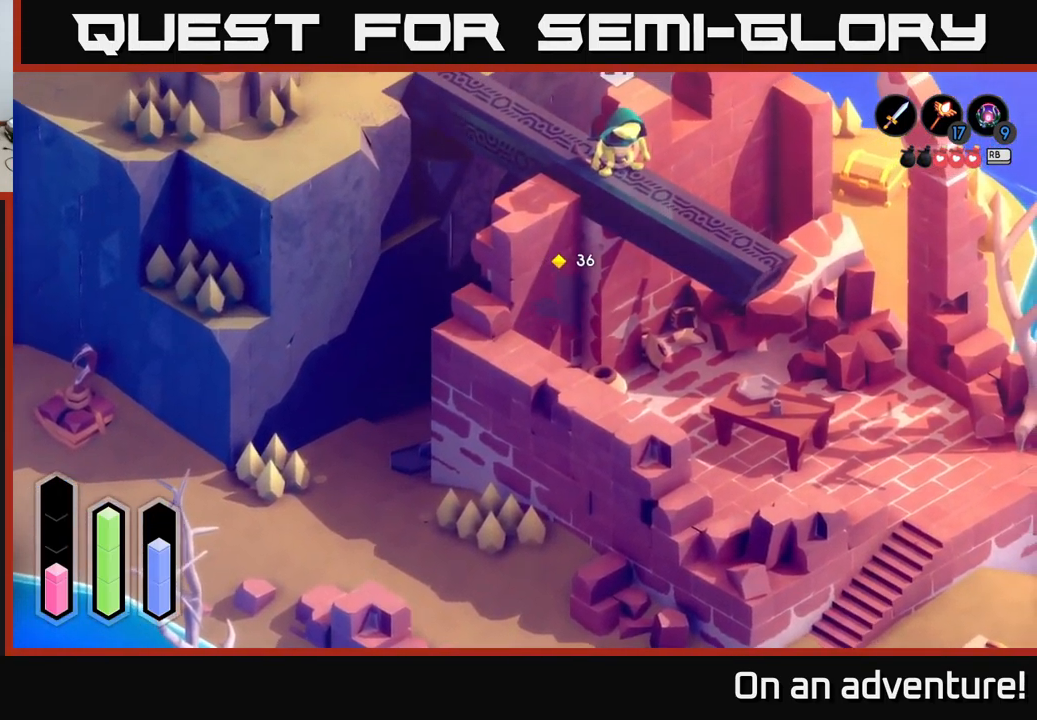
{"buttons": [], "left_stick": "up-right", "right_stick": "center", "events": [[250, "left_stick", "up-right"]]}
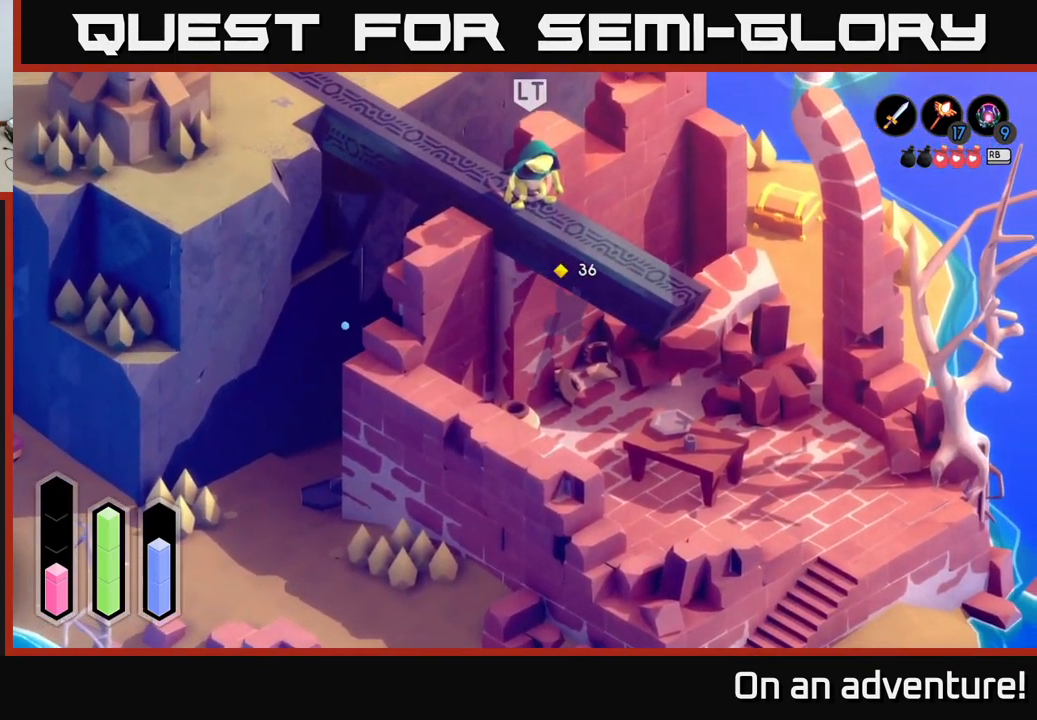
{"buttons": [], "left_stick": "up-right", "right_stick": "center", "events": []}
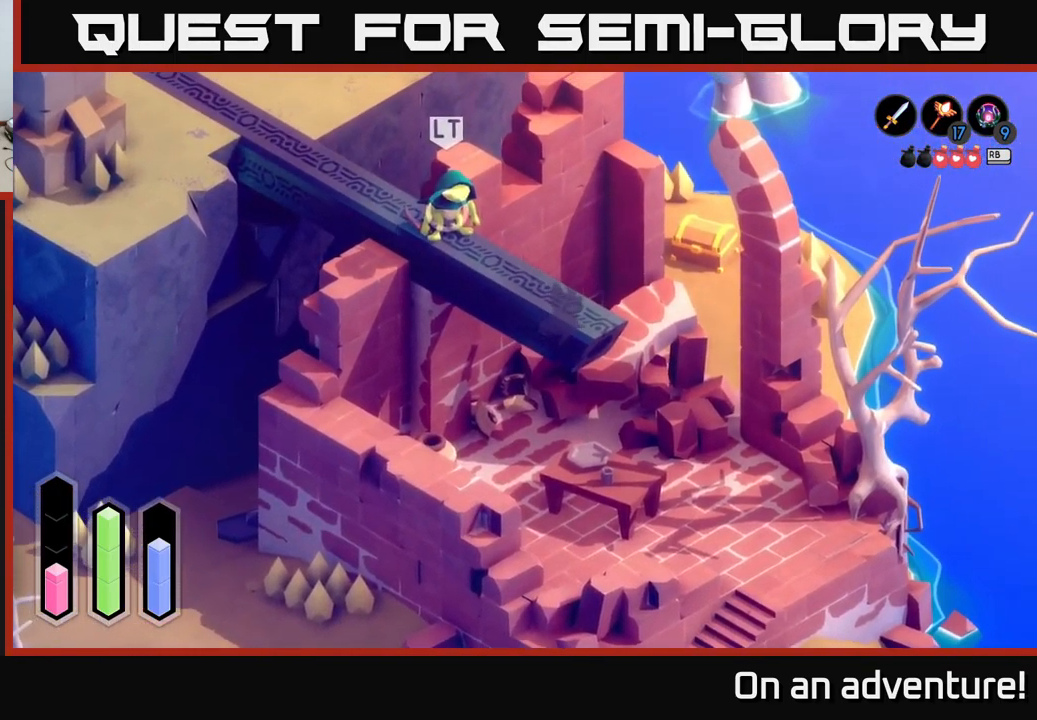
{"buttons": [], "left_stick": "up-right", "right_stick": "center", "events": []}
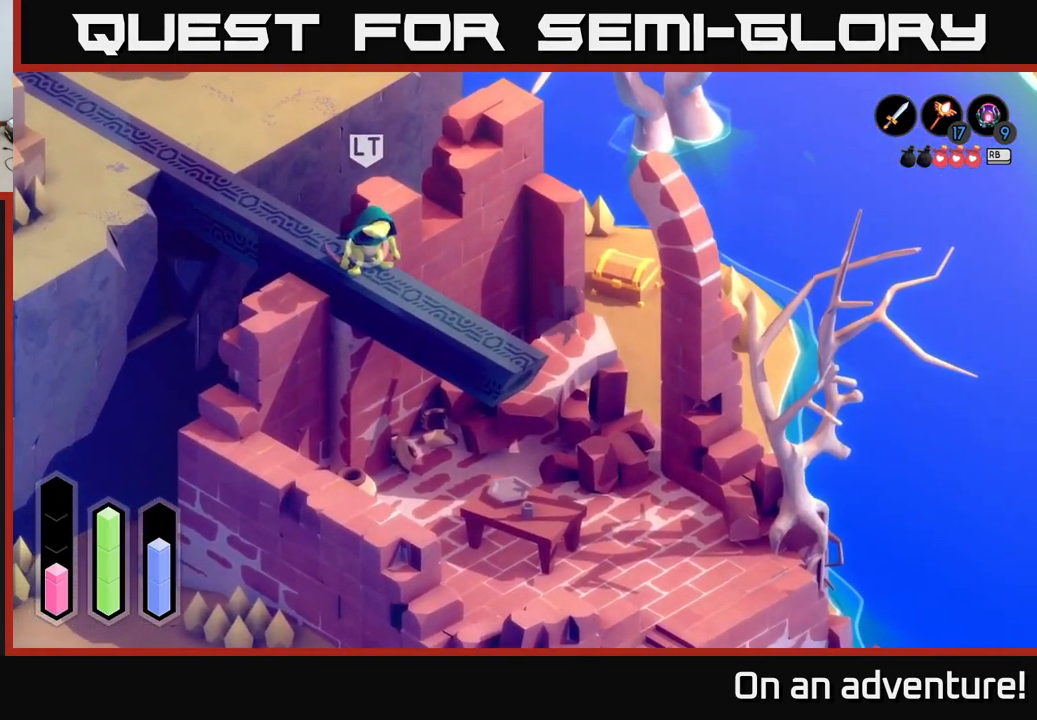
{"buttons": [], "left_stick": "center", "right_stick": "center", "events": [[250, "A", "down"], [350, "left_stick", "center"], [417, "A", "up"]]}
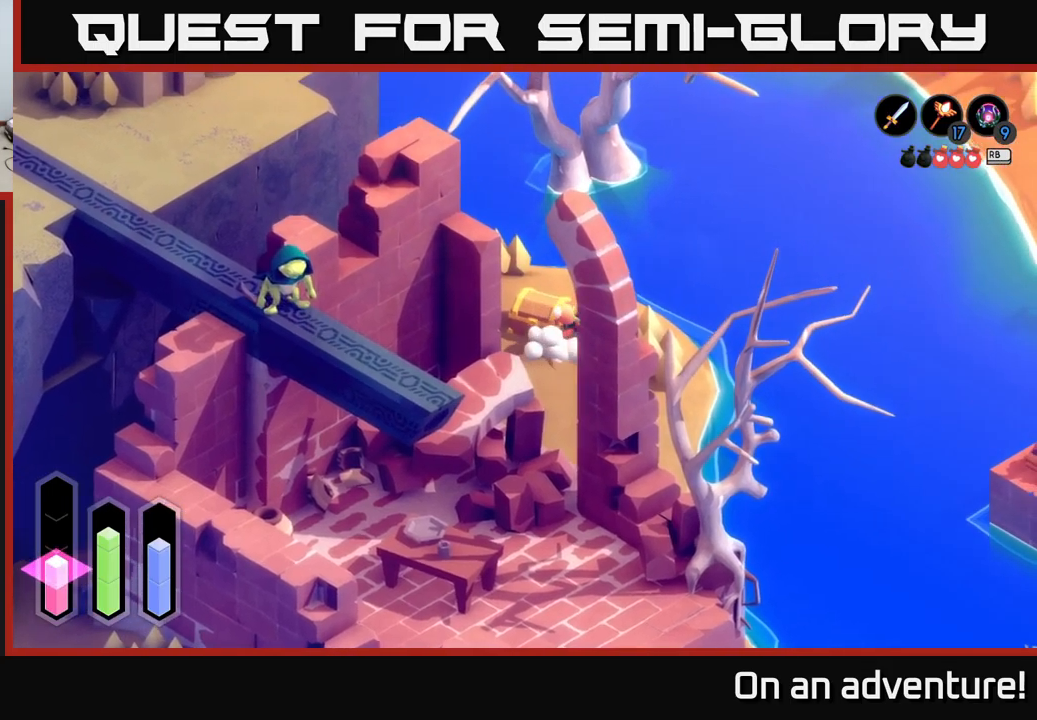
{"buttons": [], "left_stick": "down-left", "right_stick": "center", "events": [[150, "left_stick", "left"], [317, "left_stick", "down-left"]]}
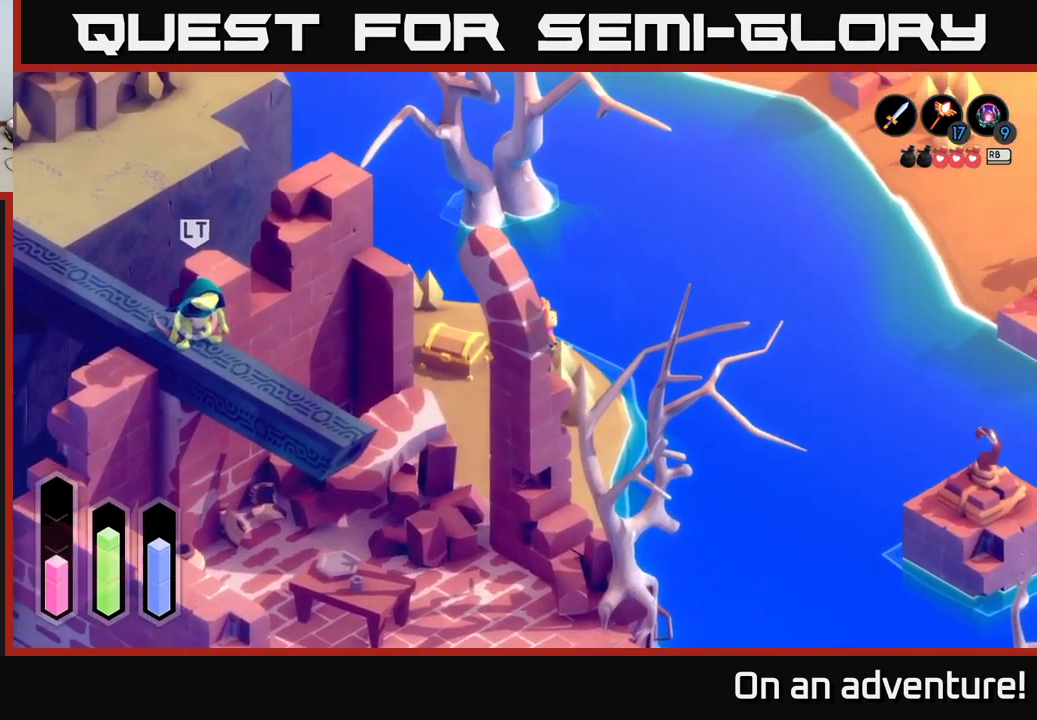
{"buttons": ["A"], "left_stick": "left", "right_stick": "center", "events": [[67, "A", "down"], [350, "left_stick", "left"]]}
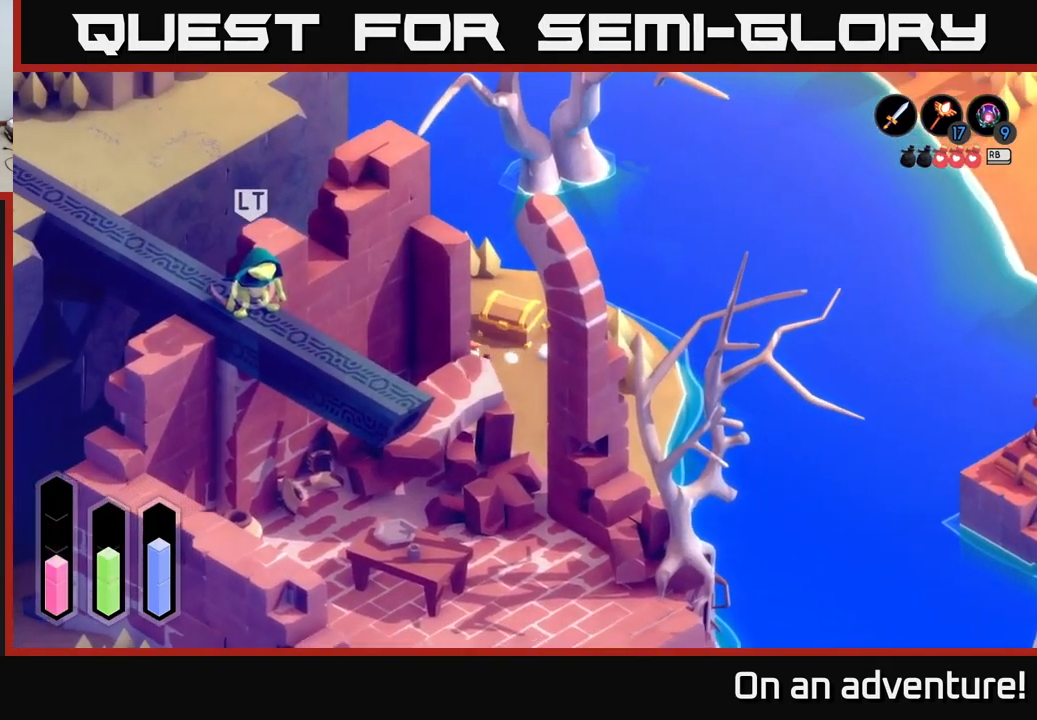
{"buttons": ["A"], "left_stick": "down-left", "right_stick": "center", "events": [[450, "left_stick", "down-left"]]}
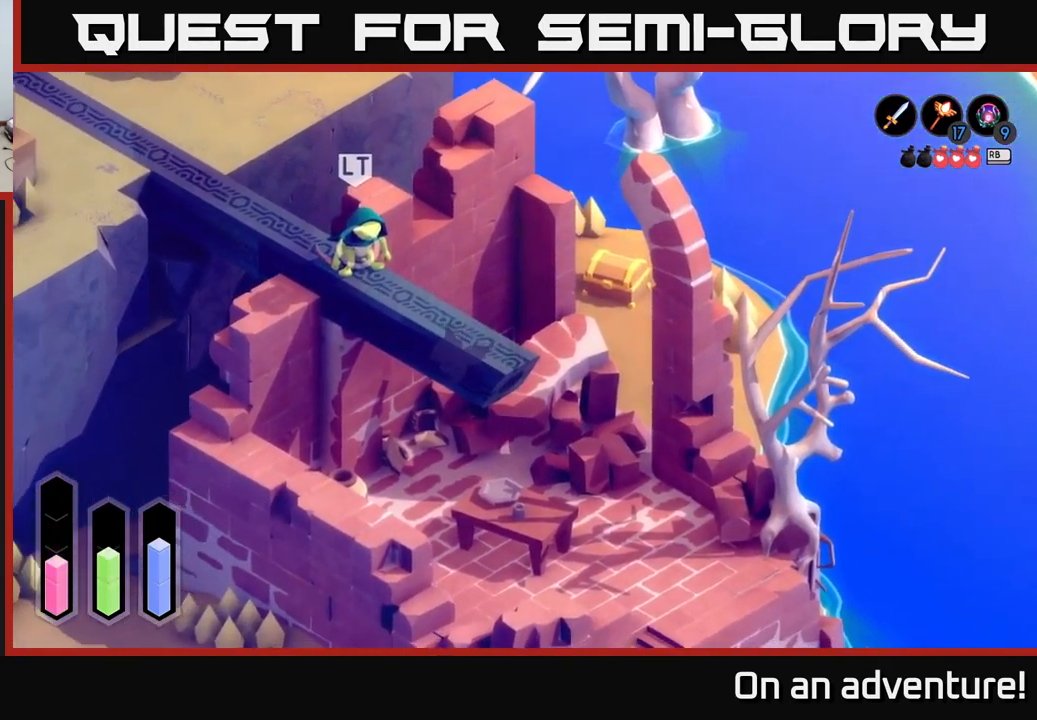
{"buttons": ["A"], "left_stick": "down-left", "right_stick": "center", "events": []}
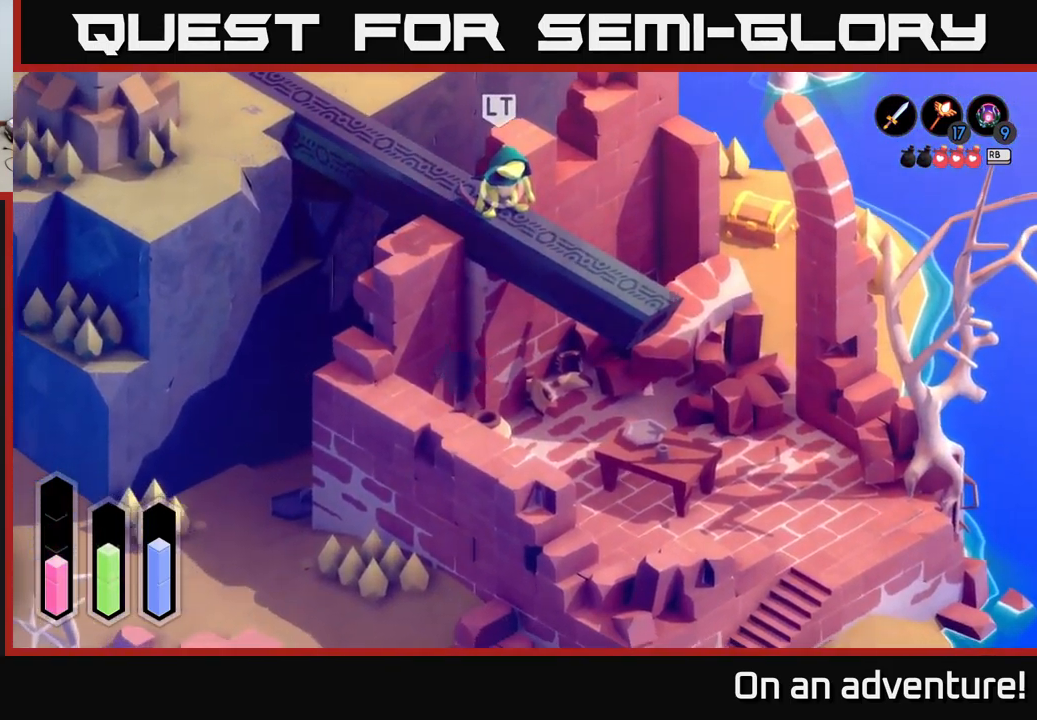
{"buttons": ["A"], "left_stick": "right", "right_stick": "center", "events": [[100, "left_stick", "left"], [234, "left_stick", "down-left"], [400, "left_stick", "down-right"], [450, "left_stick", "right"]]}
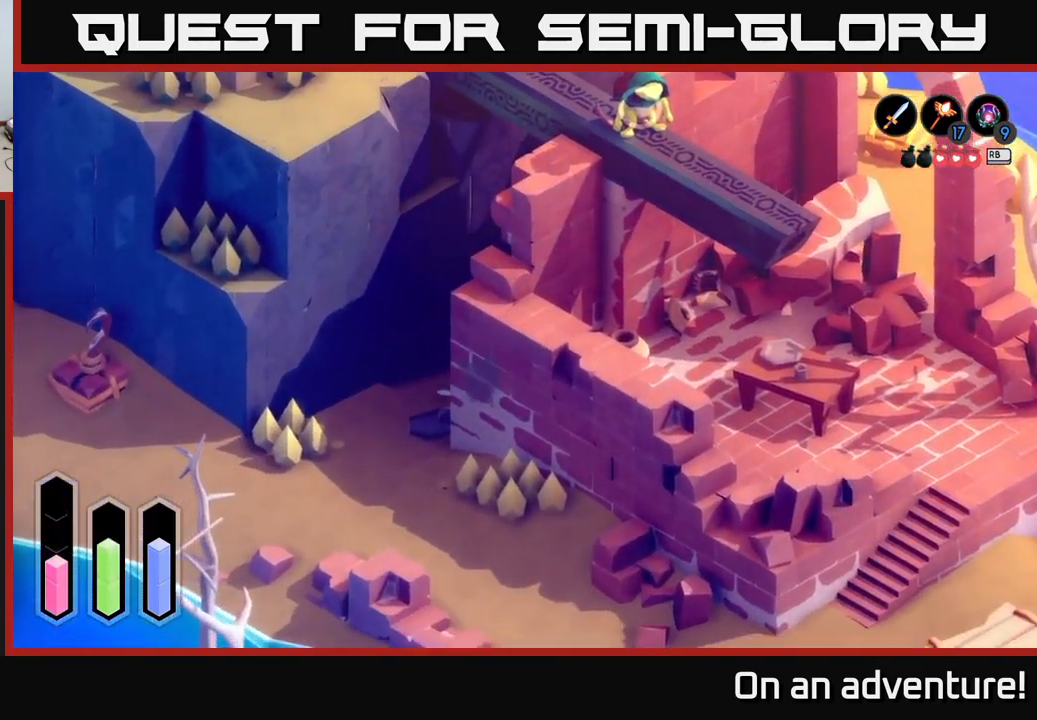
{"buttons": ["A"], "left_stick": "up-right", "right_stick": "center", "events": [[34, "left_stick", "up-right"]]}
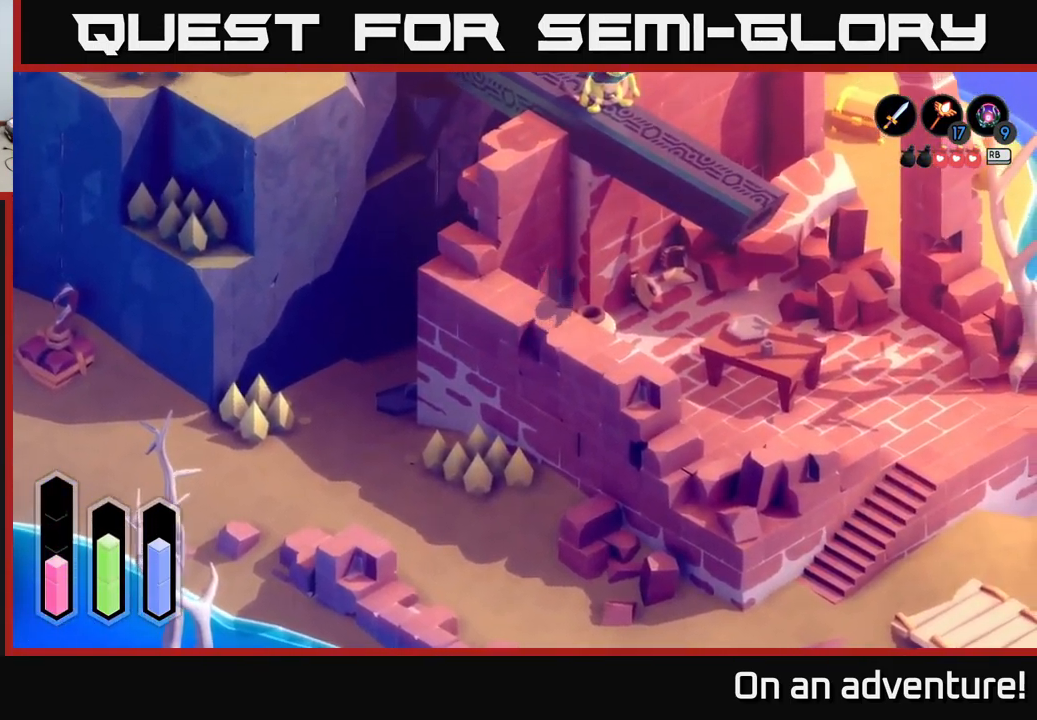
{"buttons": ["A"], "left_stick": "up-right", "right_stick": "center", "events": []}
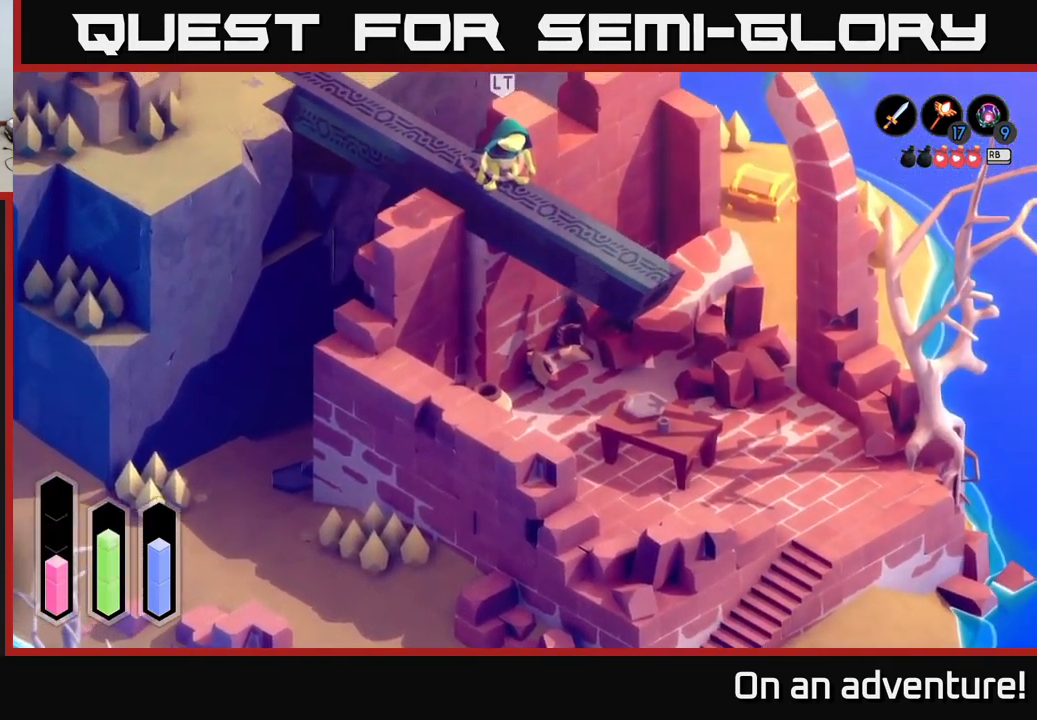
{"buttons": [], "left_stick": "up-right", "right_stick": "center", "events": [[134, "A", "up"]]}
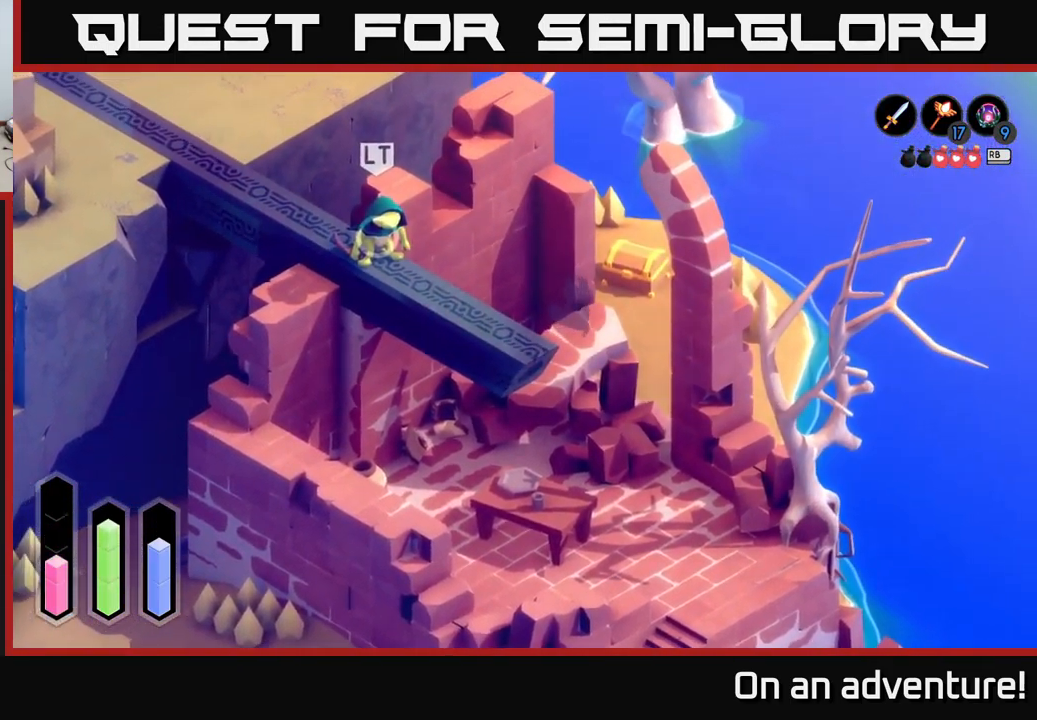
{"buttons": ["A"], "left_stick": "center", "right_stick": "center", "events": [[434, "left_stick", "center"], [467, "A", "down"]]}
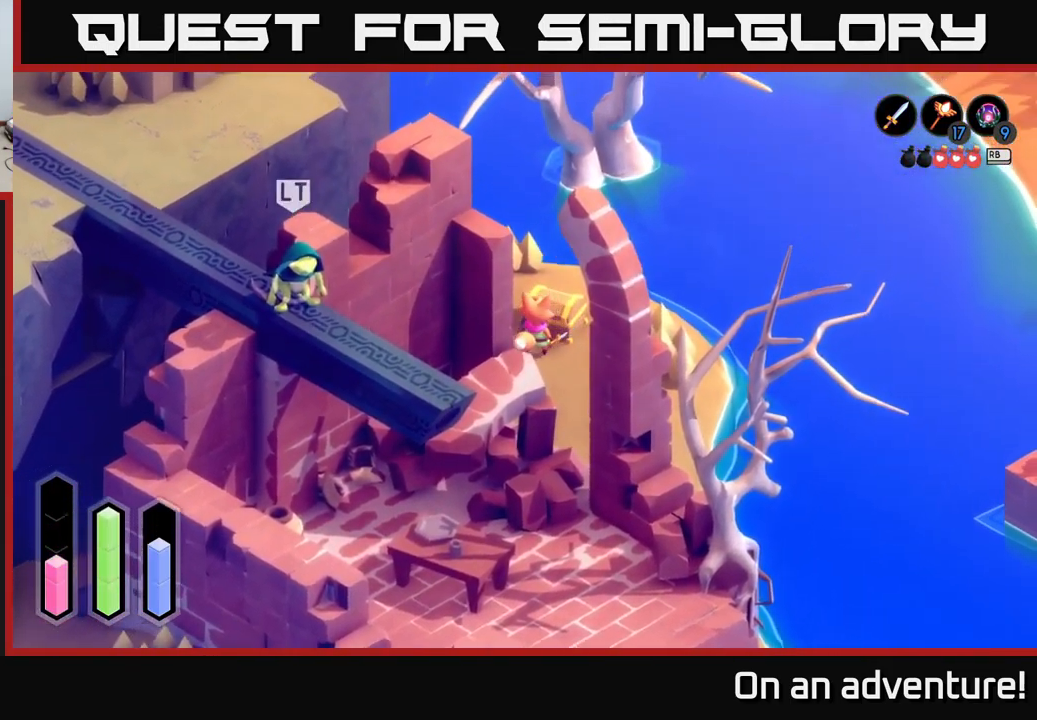
{"buttons": [], "left_stick": "center", "right_stick": "center", "events": [[117, "A", "up"]]}
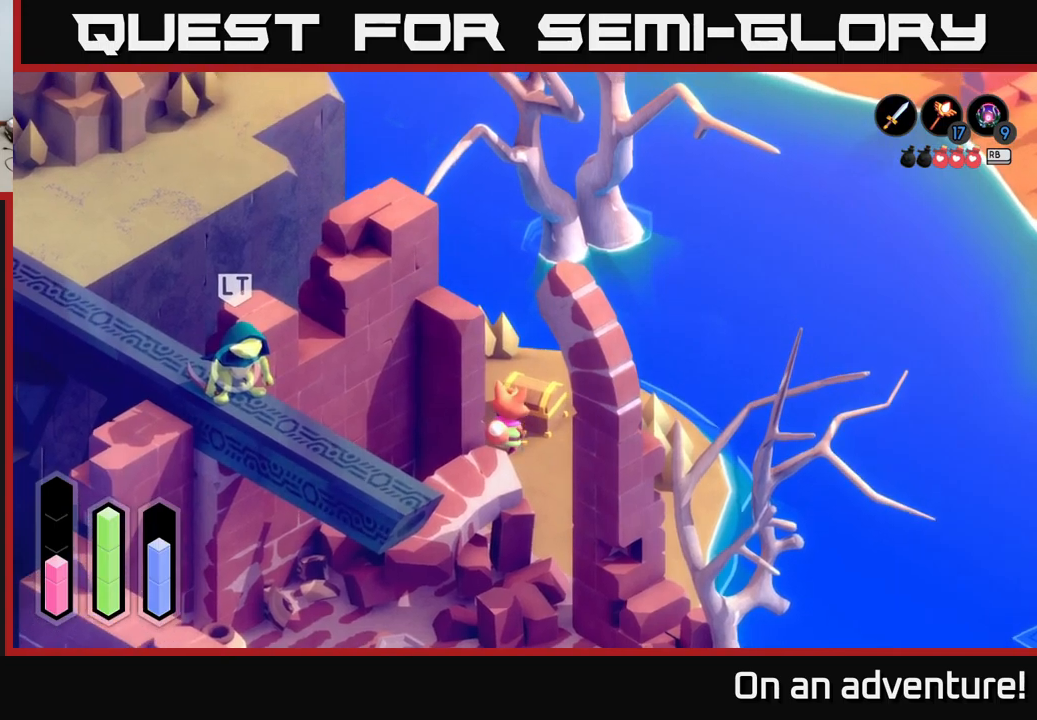
{"buttons": [], "left_stick": "center", "right_stick": "center", "events": []}
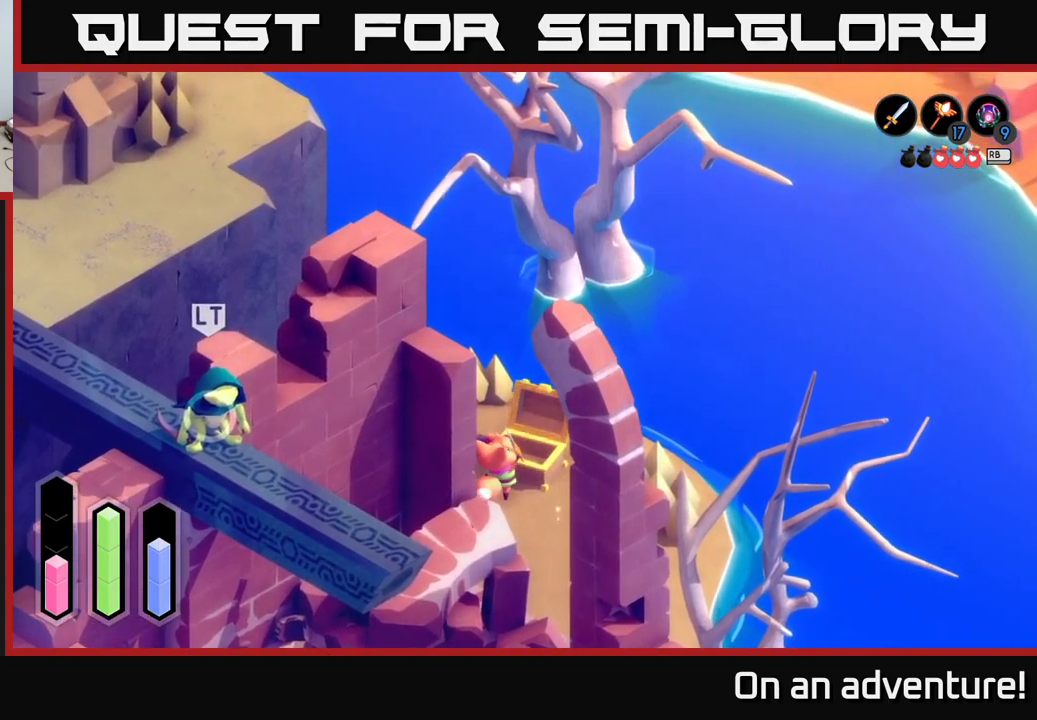
{"buttons": [], "left_stick": "center", "right_stick": "center", "events": []}
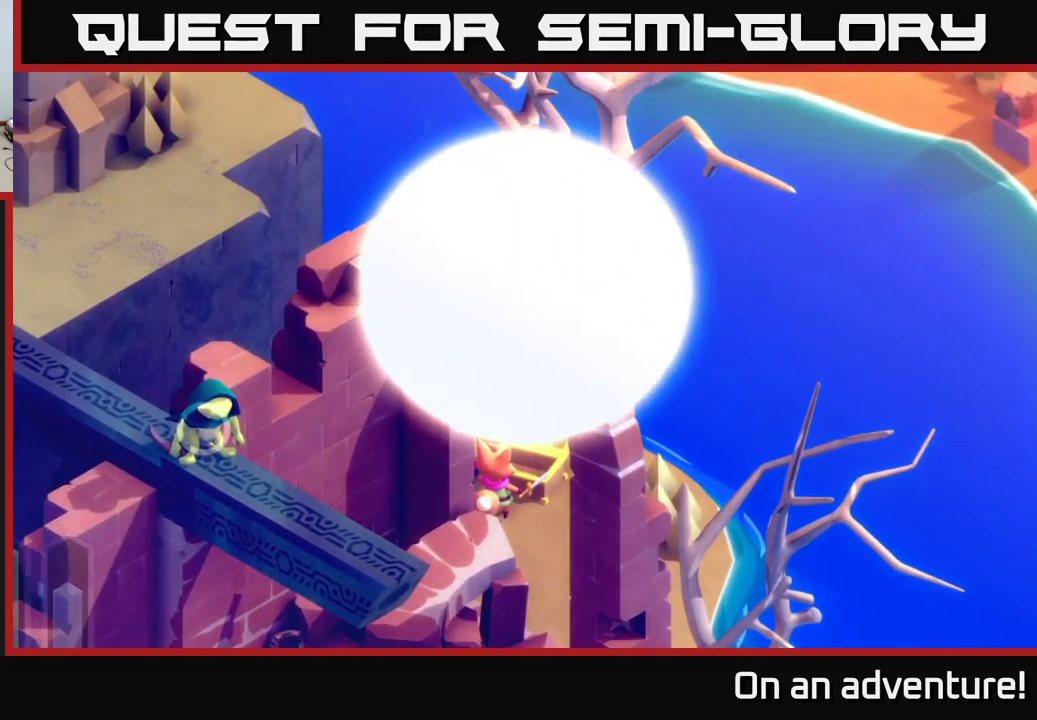
{"buttons": [], "left_stick": "center", "right_stick": "center", "events": []}